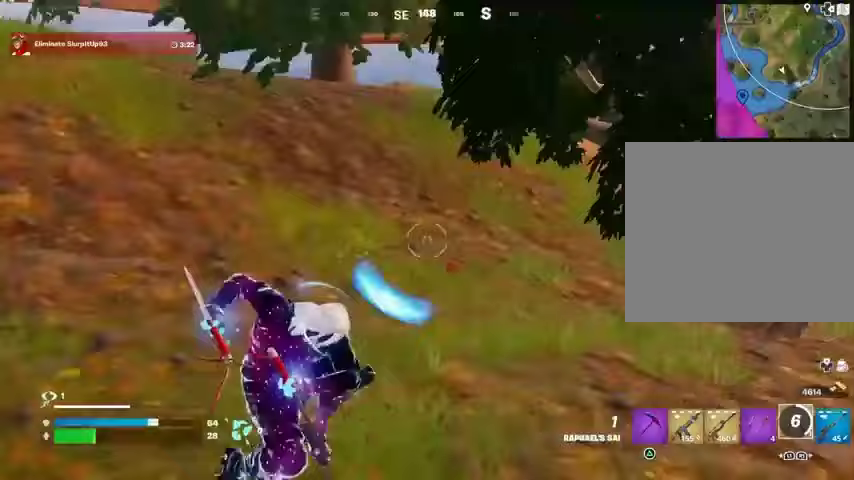
Gameplay with a controller (PlayStation layout); each line is a JSON object with the inputs held at the frame after it. "events" lists button and stick changes between this image and that frame as [ms after this image, input, new state], when the widget could be followed in between. Not read: L1 R1 SELECT START.
{"buttons": [], "left_stick": "up-right", "right_stick": "right", "events": [[33, "right_stick", "right"], [133, "left_stick", "up-right"], [133, "right_stick", "center"], [233, "right_stick", "up-right"], [333, "right_stick", "center"], [500, "right_stick", "right"]]}
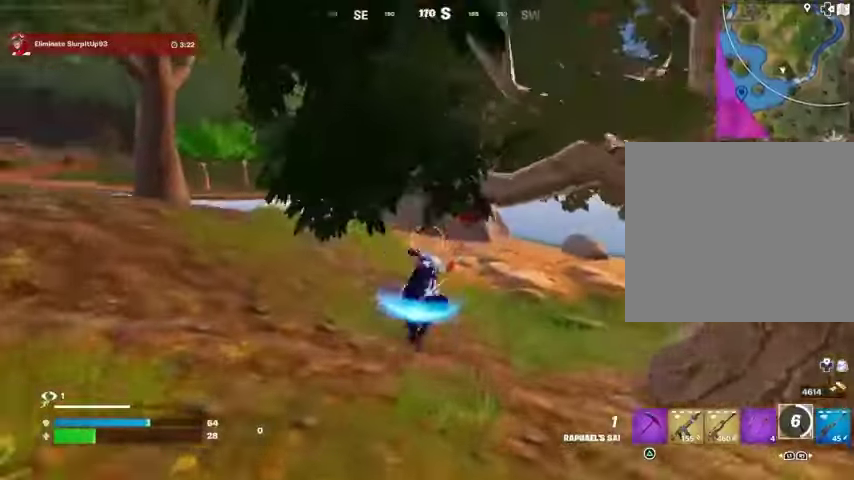
{"buttons": ["L3"], "left_stick": "up-right", "right_stick": "center", "events": [[33, "R3", "down"], [133, "R3", "up"], [133, "right_stick", "center"], [333, "right_stick", "up-left"], [433, "right_stick", "center"], [500, "L3", "down"]]}
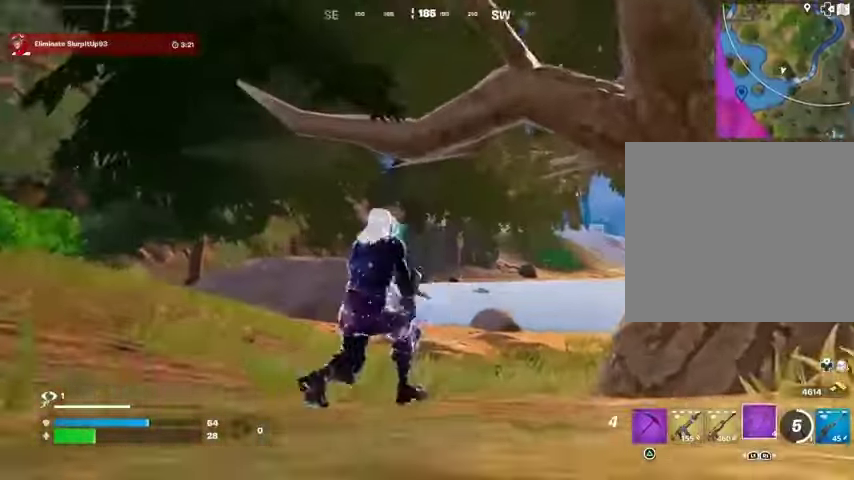
{"buttons": [], "left_stick": "up", "right_stick": "center", "events": [[133, "L3", "up"], [133, "left_stick", "up"], [233, "L2", "down"], [333, "L2", "up"], [400, "L2", "down"], [467, "L2", "up"]]}
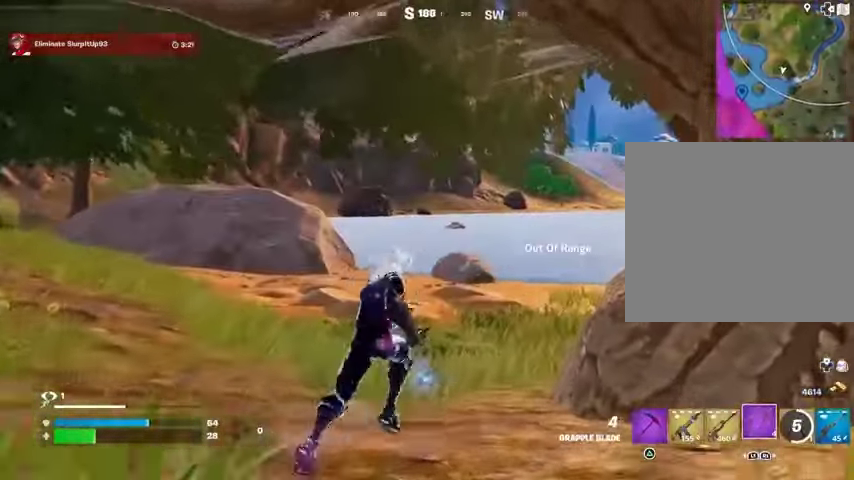
{"buttons": [], "left_stick": "up", "right_stick": "center", "events": [[67, "L2", "down"], [133, "L2", "up"], [233, "L2", "down"], [333, "L2", "up"]]}
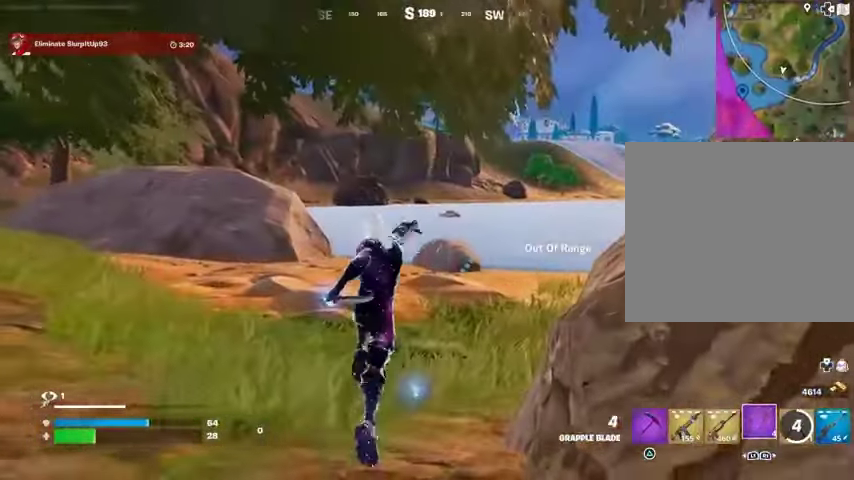
{"buttons": [], "left_stick": "up-left", "right_stick": "center", "events": [[133, "right_stick", "right"], [167, "left_stick", "up-left"], [267, "right_stick", "center"], [367, "right_stick", "left"], [500, "right_stick", "center"]]}
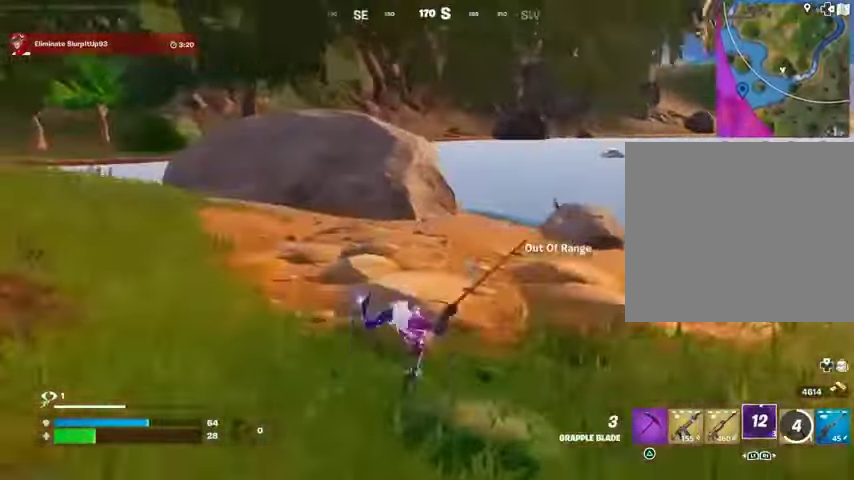
{"buttons": [], "left_stick": "up-left", "right_stick": "center", "events": []}
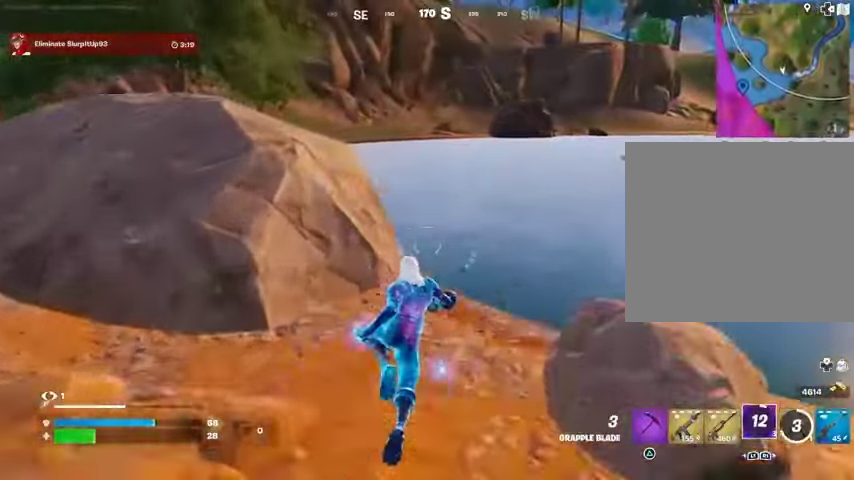
{"buttons": [], "left_stick": "up", "right_stick": "up-left", "events": [[200, "right_stick", "left"], [267, "left_stick", "up"], [300, "right_stick", "up-left"], [400, "right_stick", "center"], [467, "right_stick", "up-left"]]}
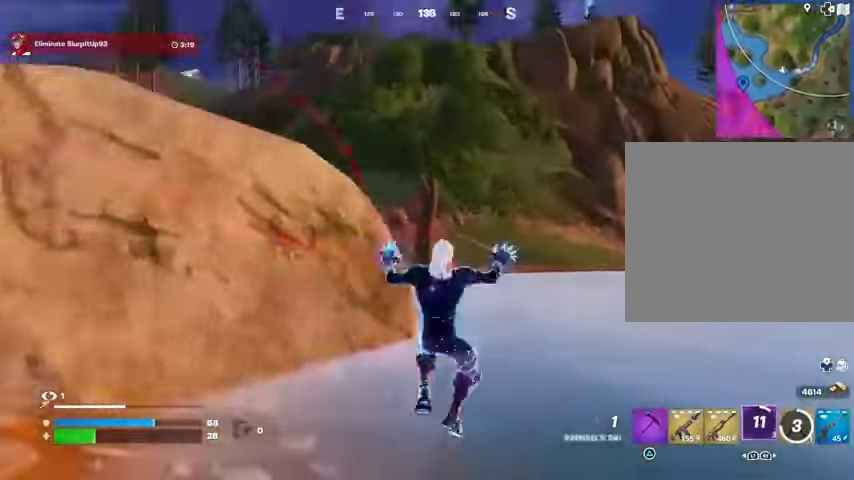
{"buttons": [], "left_stick": "up-right", "right_stick": "center", "events": [[33, "right_stick", "center"], [300, "right_stick", "left"], [433, "left_stick", "up-right"], [467, "right_stick", "center"]]}
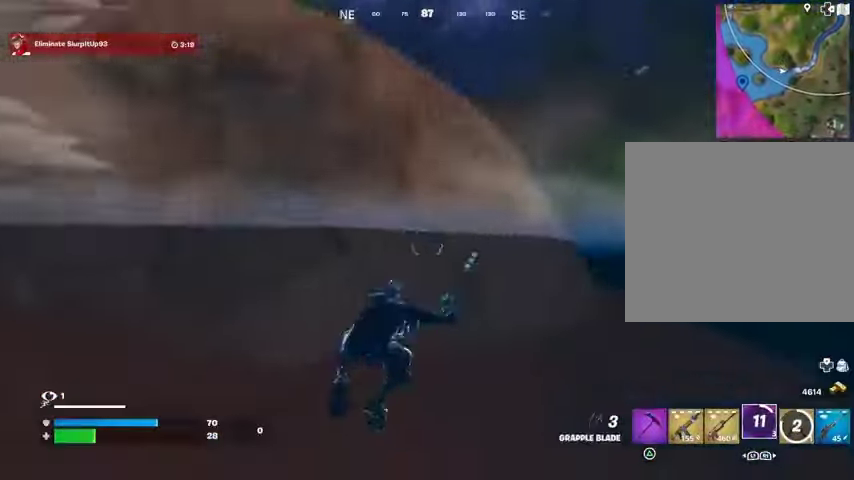
{"buttons": ["CROSS"], "left_stick": "up-right", "right_stick": "center", "events": [[500, "CROSS", "down"]]}
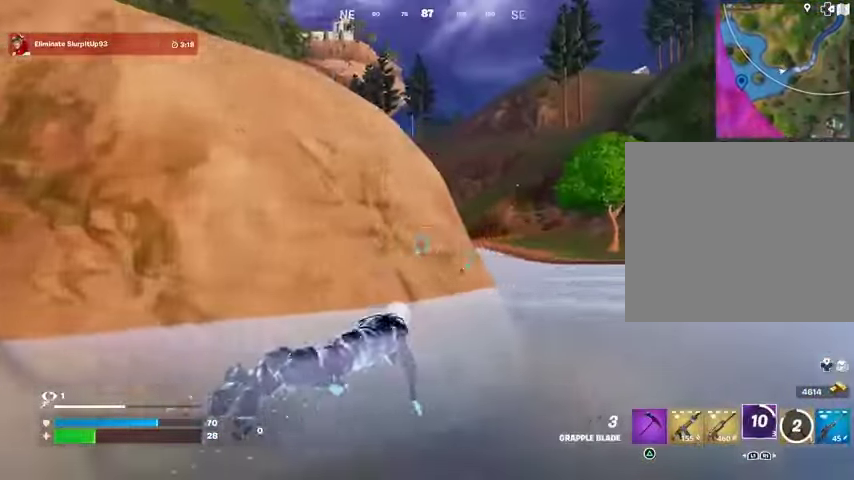
{"buttons": [], "left_stick": "up-right", "right_stick": "left", "events": [[67, "CROSS", "up"], [133, "right_stick", "left"], [267, "right_stick", "center"], [433, "right_stick", "left"]]}
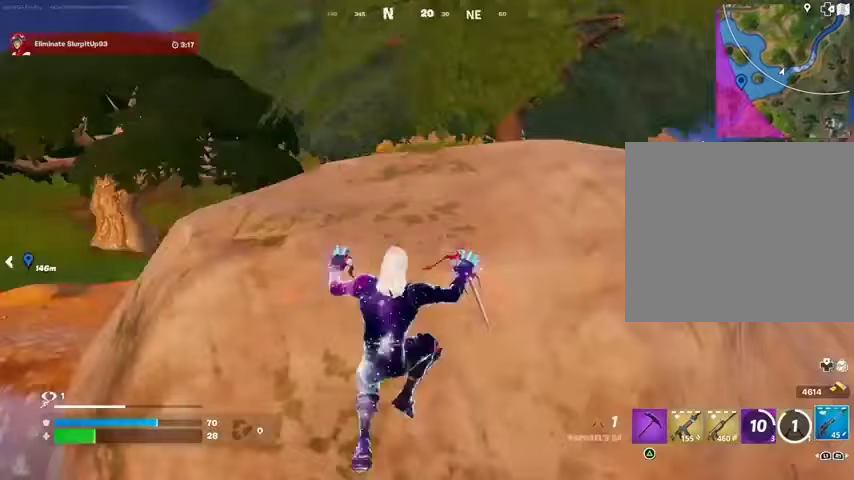
{"buttons": [], "left_stick": "up-right", "right_stick": "center", "events": [[33, "right_stick", "center"], [367, "SQUARE", "down"], [467, "SQUARE", "up"]]}
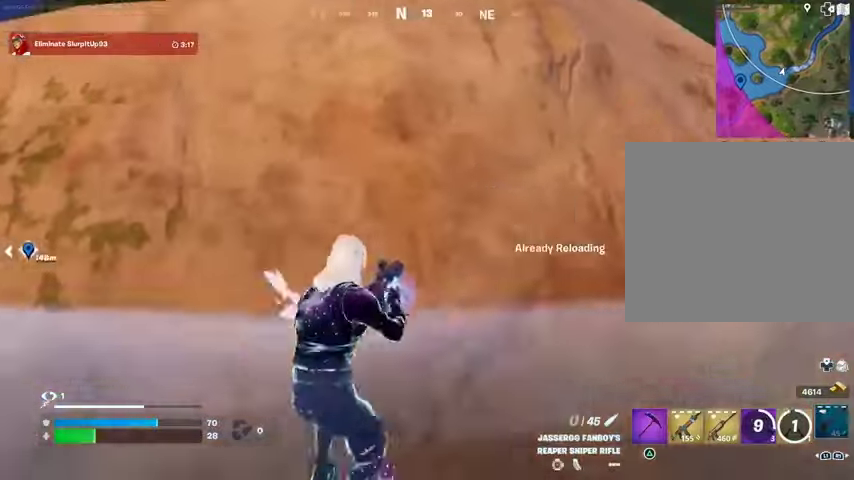
{"buttons": [], "left_stick": "up-right", "right_stick": "center", "events": [[267, "CROSS", "down"], [367, "CROSS", "up"]]}
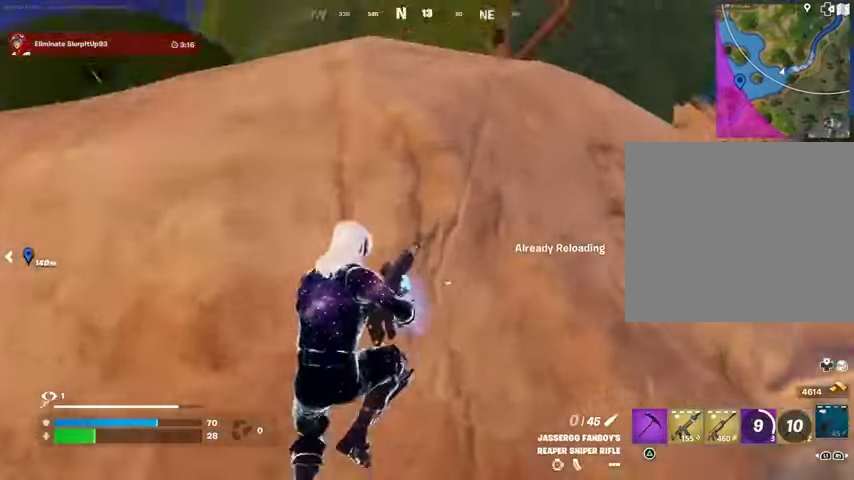
{"buttons": [], "left_stick": "up", "right_stick": "center", "events": [[100, "right_stick", "right"], [167, "left_stick", "up"], [200, "right_stick", "center"], [367, "right_stick", "left"], [467, "right_stick", "center"]]}
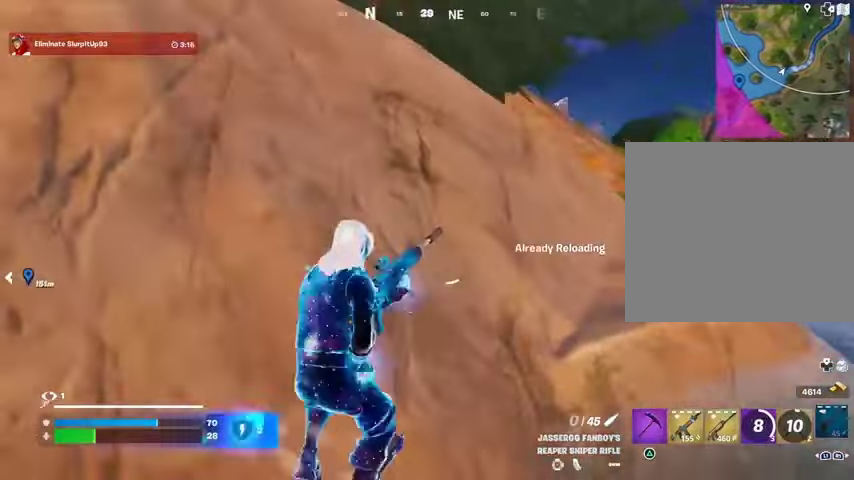
{"buttons": ["CROSS"], "left_stick": "up", "right_stick": "center", "events": [[67, "right_stick", "right"], [167, "right_stick", "center"], [467, "CROSS", "down"]]}
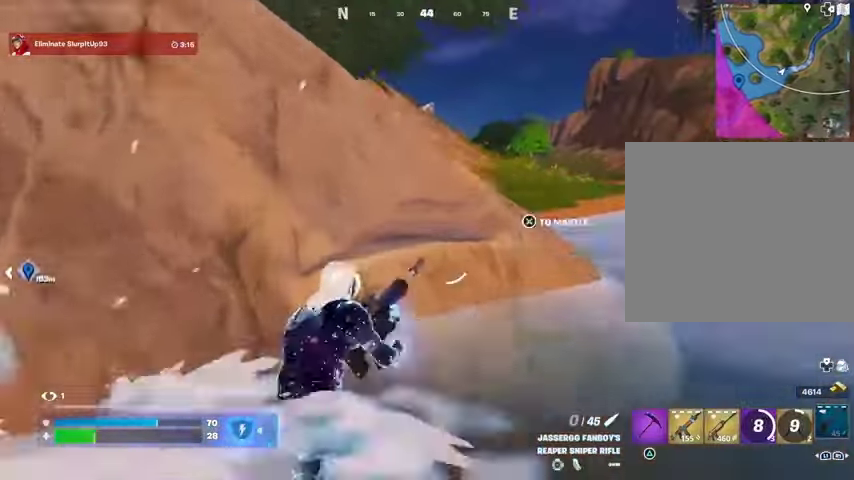
{"buttons": [], "left_stick": "up-right", "right_stick": "center", "events": [[33, "CROSS", "up"], [67, "left_stick", "up-right"], [67, "right_stick", "left"], [367, "right_stick", "center"]]}
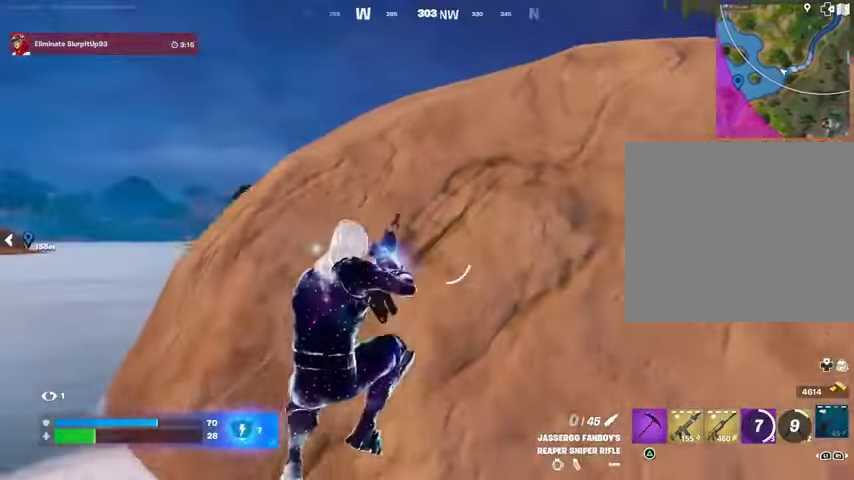
{"buttons": [], "left_stick": "up-right", "right_stick": "center", "events": [[333, "right_stick", "right"], [433, "right_stick", "center"]]}
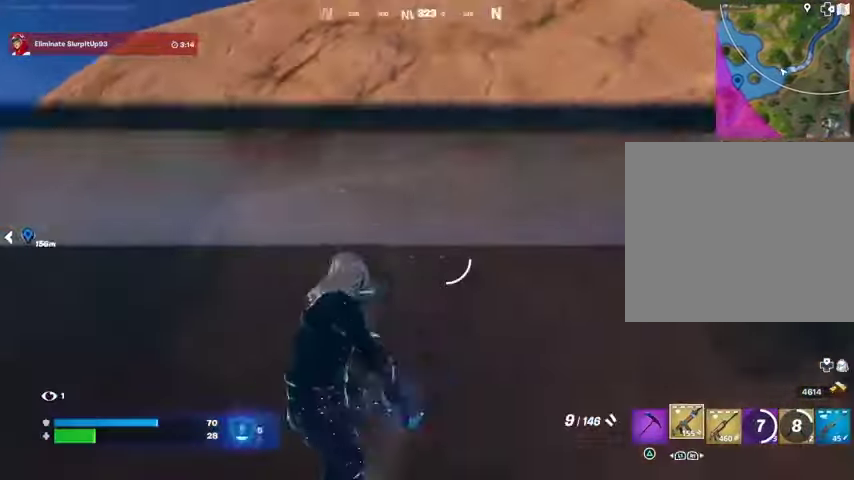
{"buttons": ["CROSS"], "left_stick": "up-right", "right_stick": "center", "events": [[33, "CROSS", "down"], [100, "CROSS", "up"], [433, "CROSS", "down"]]}
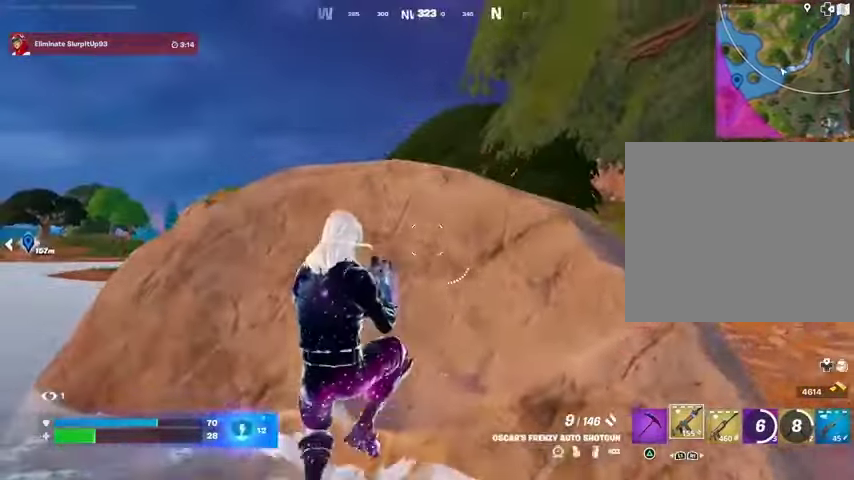
{"buttons": [], "left_stick": "up-right", "right_stick": "center", "events": [[33, "CROSS", "up"], [100, "CROSS", "down"], [167, "CROSS", "up"]]}
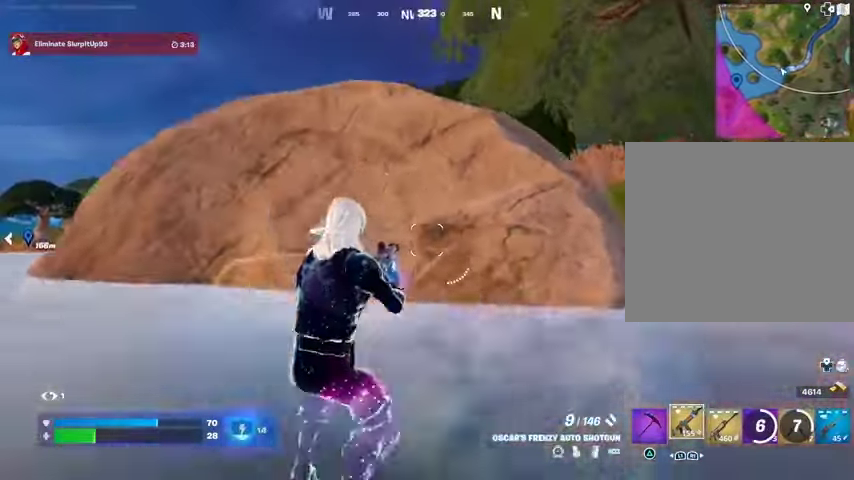
{"buttons": [], "left_stick": "up", "right_stick": "center", "events": [[33, "left_stick", "up"]]}
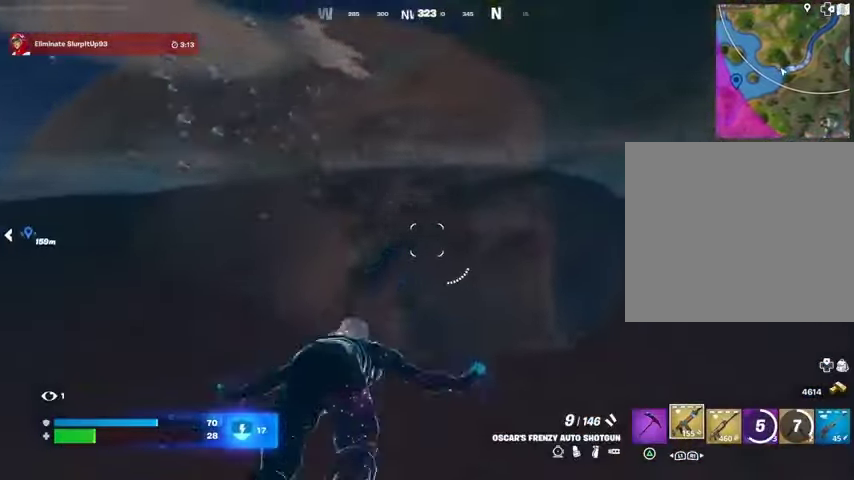
{"buttons": [], "left_stick": "up-right", "right_stick": "center", "events": [[233, "CROSS", "down"], [300, "CROSS", "up"], [433, "left_stick", "up-right"]]}
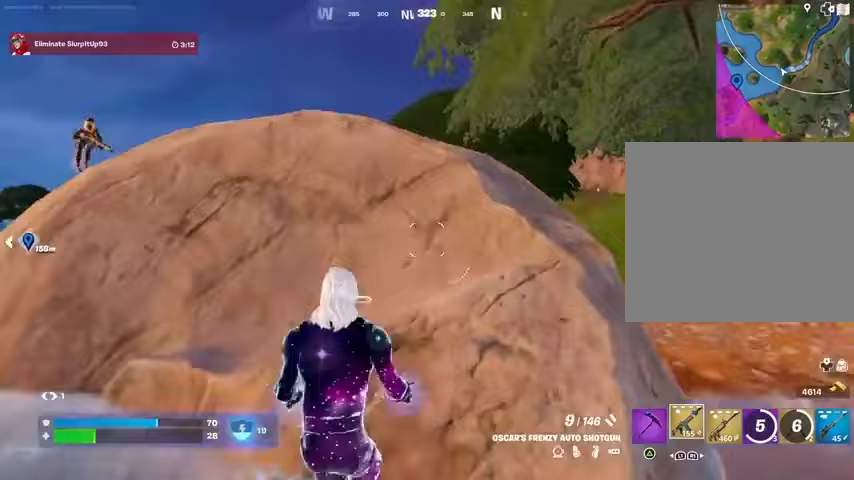
{"buttons": [], "left_stick": "center", "right_stick": "center", "events": [[100, "right_stick", "left"], [200, "right_stick", "center"], [333, "left_stick", "center"], [367, "right_stick", "up-left"], [467, "right_stick", "center"]]}
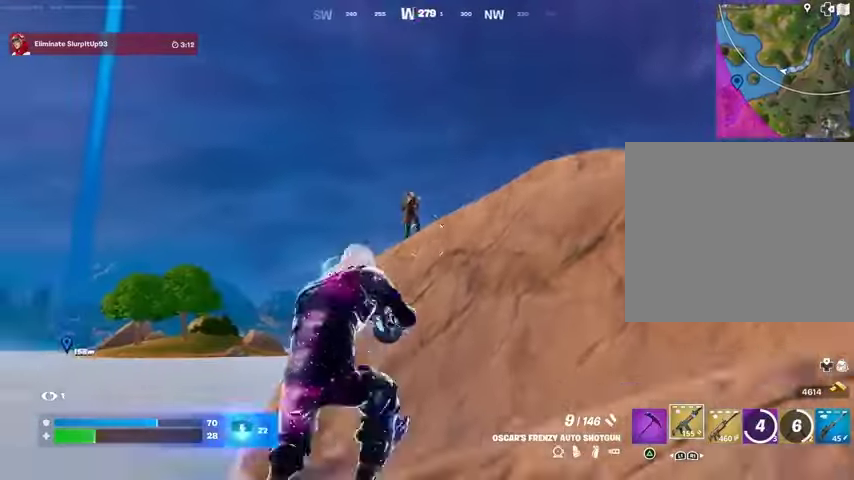
{"buttons": ["R2"], "left_stick": "left", "right_stick": "center", "events": [[67, "left_stick", "up-right"], [233, "CROSS", "down"], [300, "left_stick", "left"], [333, "CROSS", "up"], [433, "right_stick", "up-left"], [467, "R2", "down"], [500, "right_stick", "center"]]}
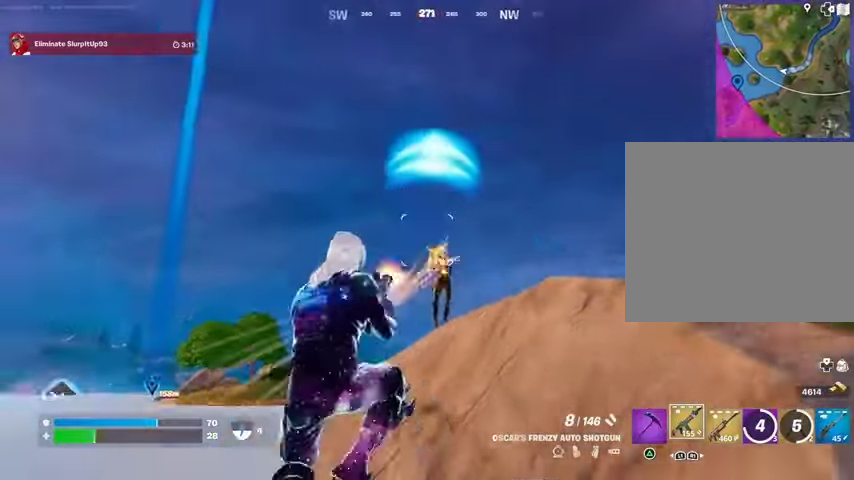
{"buttons": [], "left_stick": "up-left", "right_stick": "right", "events": [[33, "R2", "up"], [33, "left_stick", "up"], [200, "left_stick", "up-left"], [300, "right_stick", "right"], [333, "R2", "down"], [367, "right_stick", "center"], [433, "R2", "up"], [500, "right_stick", "right"]]}
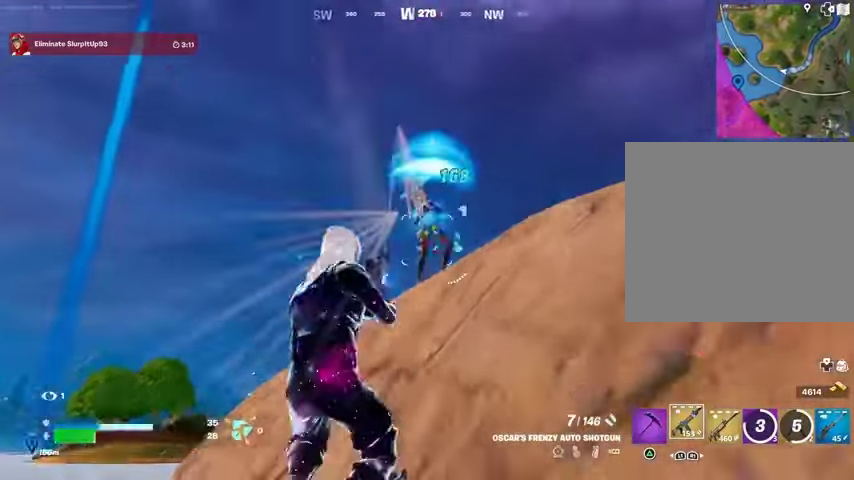
{"buttons": [], "left_stick": "left", "right_stick": "center", "events": [[100, "left_stick", "up-right"], [167, "right_stick", "center"], [233, "CROSS", "down"], [233, "left_stick", "left"], [300, "CROSS", "up"], [367, "R2", "down"], [367, "right_stick", "up-left"], [433, "R2", "up"], [433, "right_stick", "center"]]}
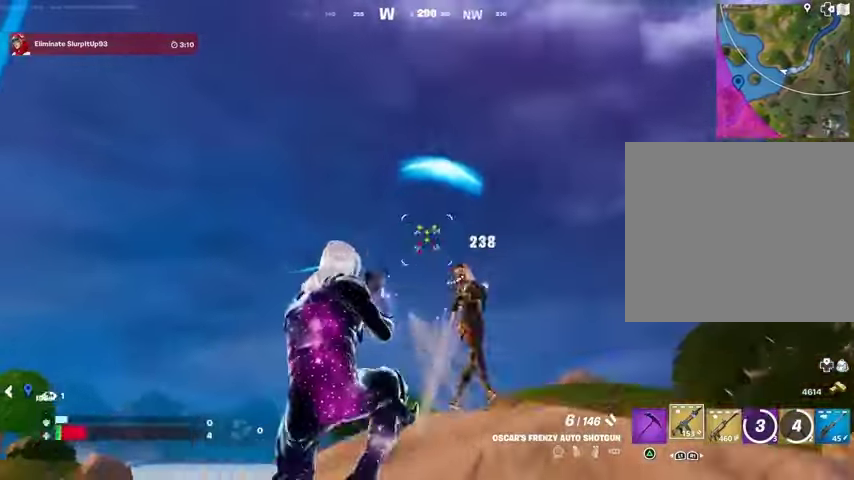
{"buttons": [], "left_stick": "right", "right_stick": "right", "events": [[133, "right_stick", "right"], [167, "left_stick", "down"], [200, "right_stick", "down-right"], [267, "R2", "down"], [333, "R2", "up"], [433, "right_stick", "right"], [467, "left_stick", "right"]]}
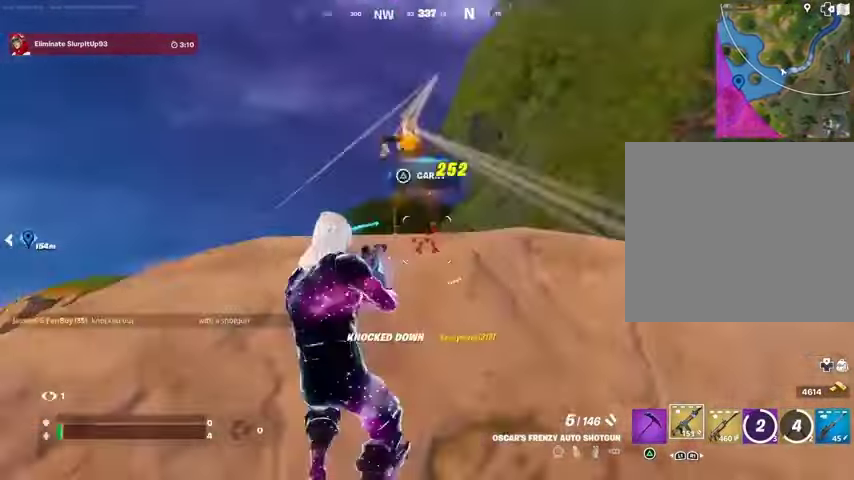
{"buttons": [], "left_stick": "up-right", "right_stick": "center", "events": [[67, "left_stick", "up-right"], [300, "right_stick", "center"]]}
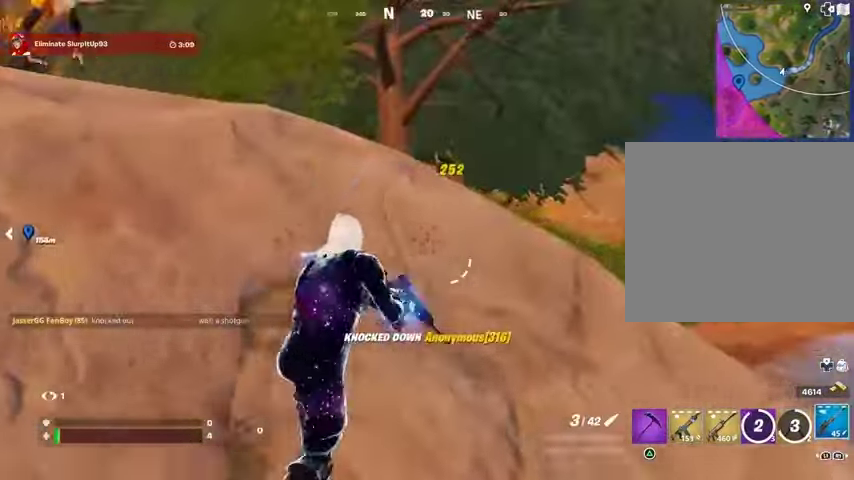
{"buttons": [], "left_stick": "down-right", "right_stick": "center", "events": [[100, "right_stick", "left"], [233, "right_stick", "center"], [500, "left_stick", "down-right"]]}
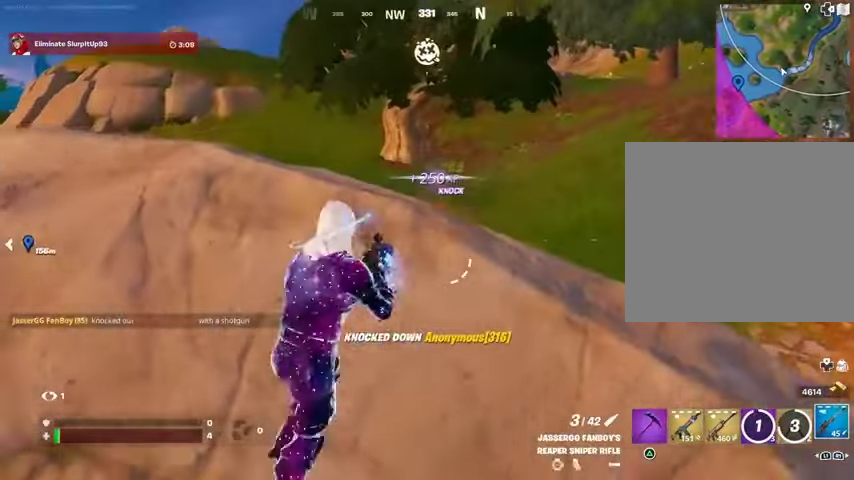
{"buttons": [], "left_stick": "up-right", "right_stick": "left", "events": [[33, "left_stick", "down-left"], [100, "left_stick", "left"], [433, "right_stick", "left"], [467, "left_stick", "up-right"]]}
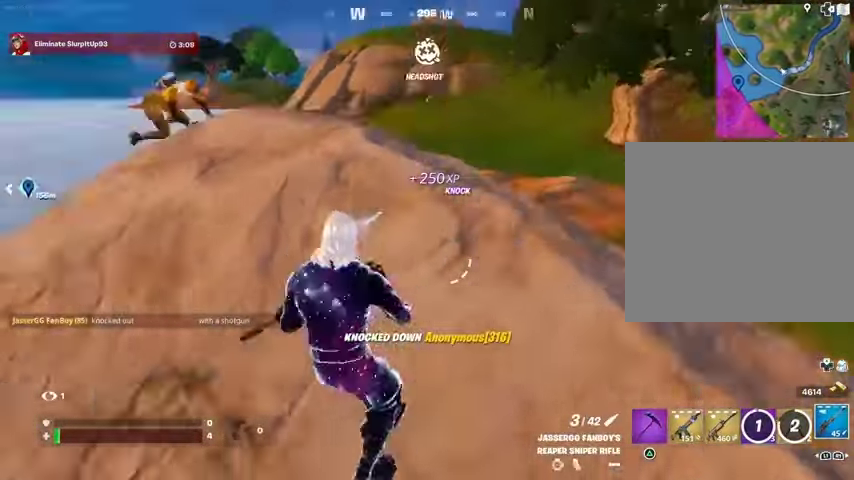
{"buttons": [], "left_stick": "left", "right_stick": "center", "events": [[67, "left_stick", "right"], [67, "right_stick", "center"], [300, "left_stick", "down"], [367, "left_stick", "left"]]}
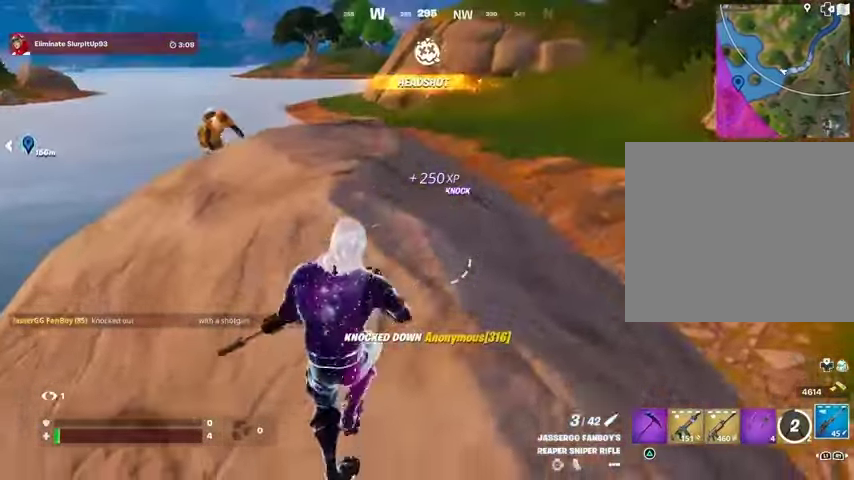
{"buttons": [], "left_stick": "left", "right_stick": "center", "events": [[33, "right_stick", "right"], [167, "right_stick", "center"], [267, "R3", "down"], [367, "R3", "up"]]}